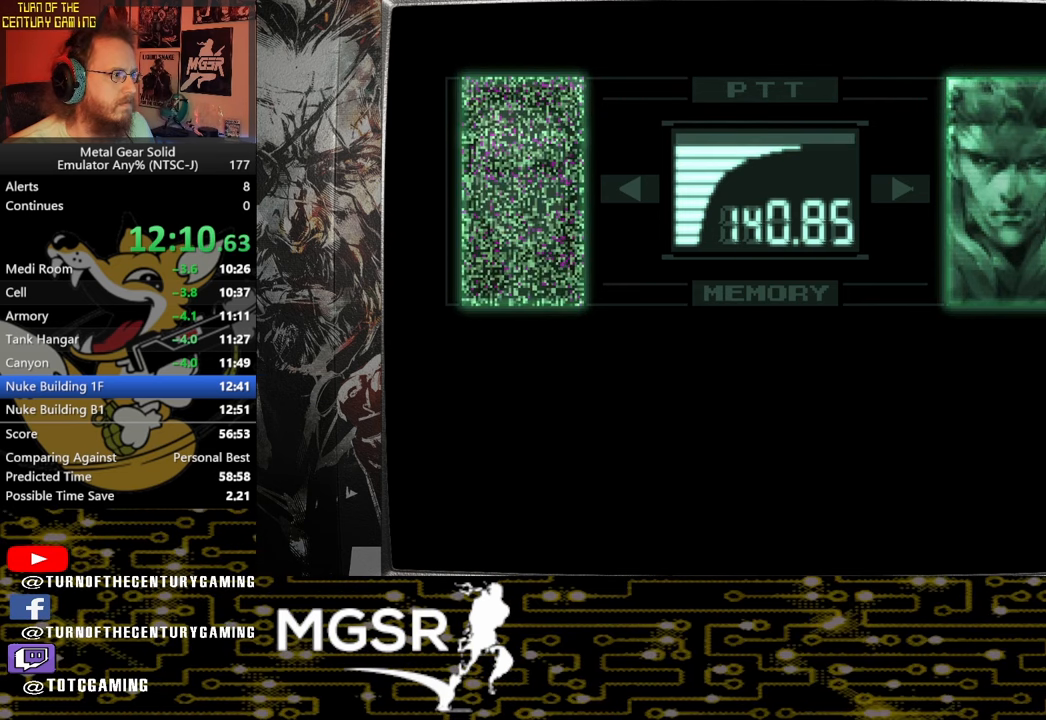
Gameplay with a controller (PlayStation layout); each line is a JSON object with the inputs held at the frame after it. "events" lists button and stick changes between this image and that frame as [ms after this image, input, new state], when the widget could be followed in between.
{"buttons": ["L3", "R3"], "left_stick": "center", "right_stick": "center", "events": []}
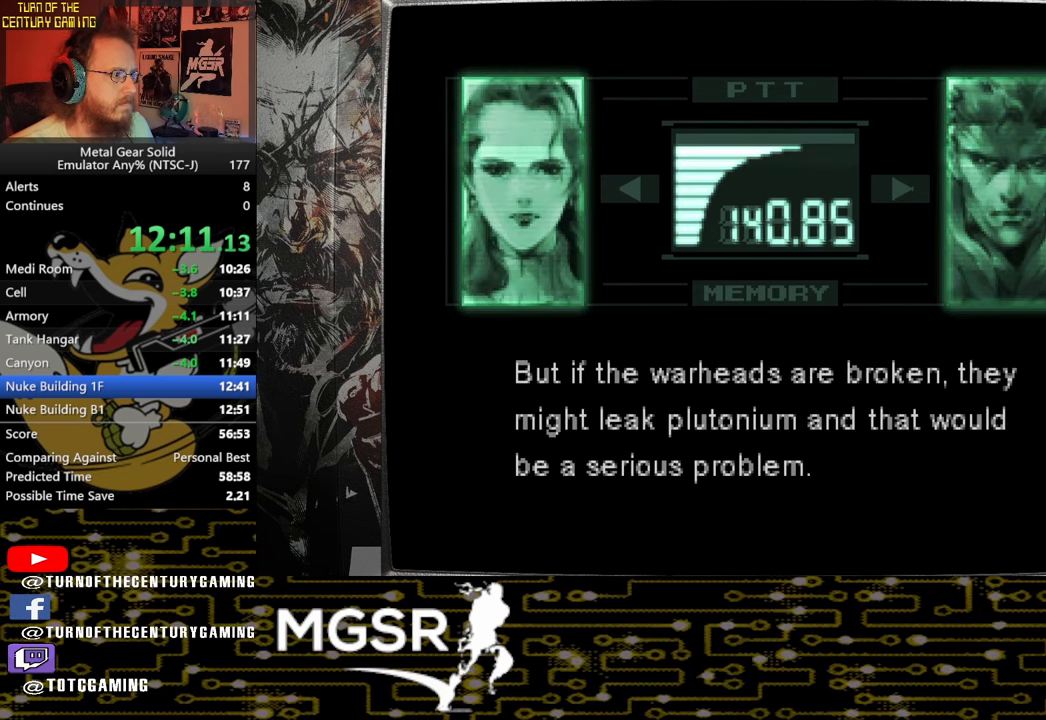
{"buttons": ["L3", "R3"], "left_stick": "center", "right_stick": "center", "events": []}
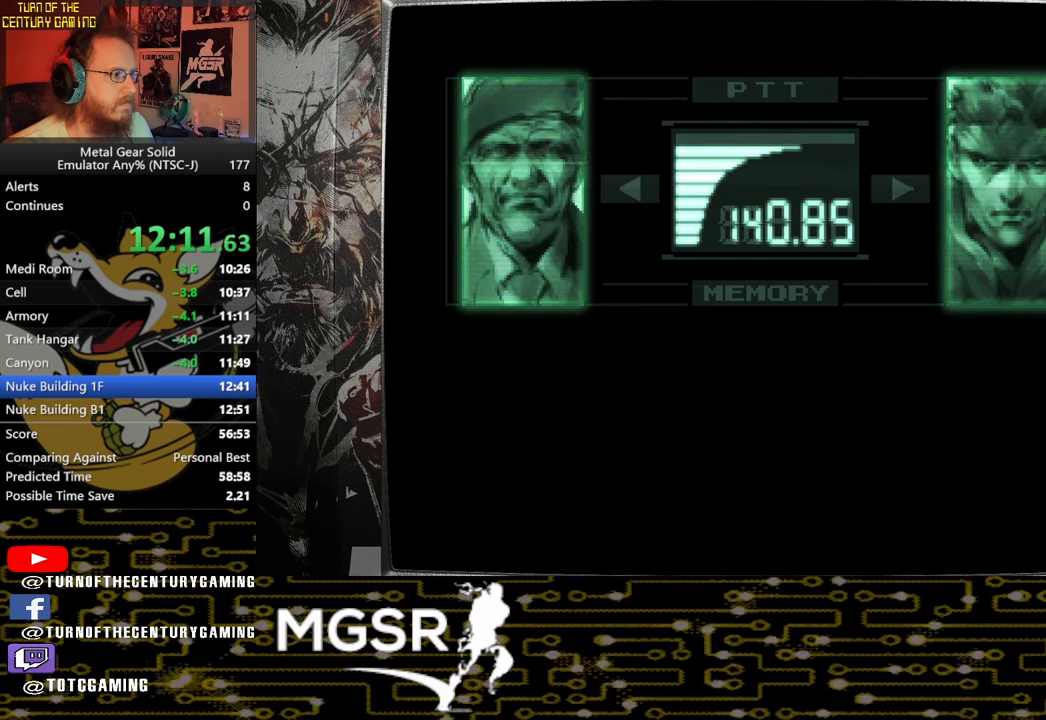
{"buttons": [], "left_stick": "up-left", "right_stick": "center"}
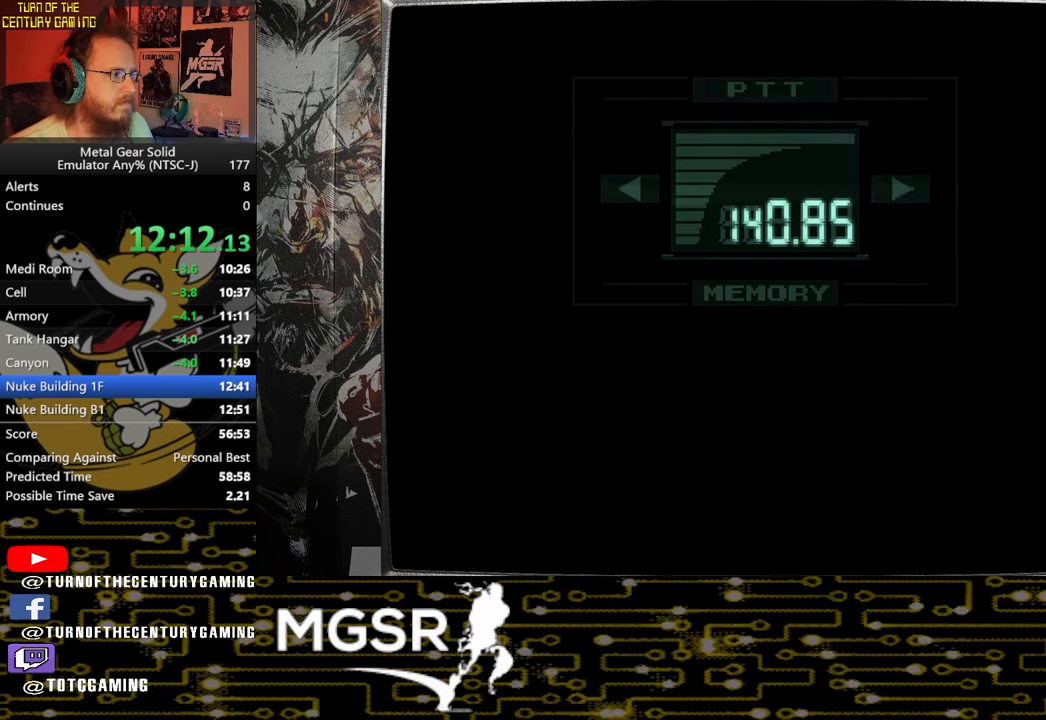
{"buttons": [], "left_stick": "up-left", "right_stick": "center", "events": []}
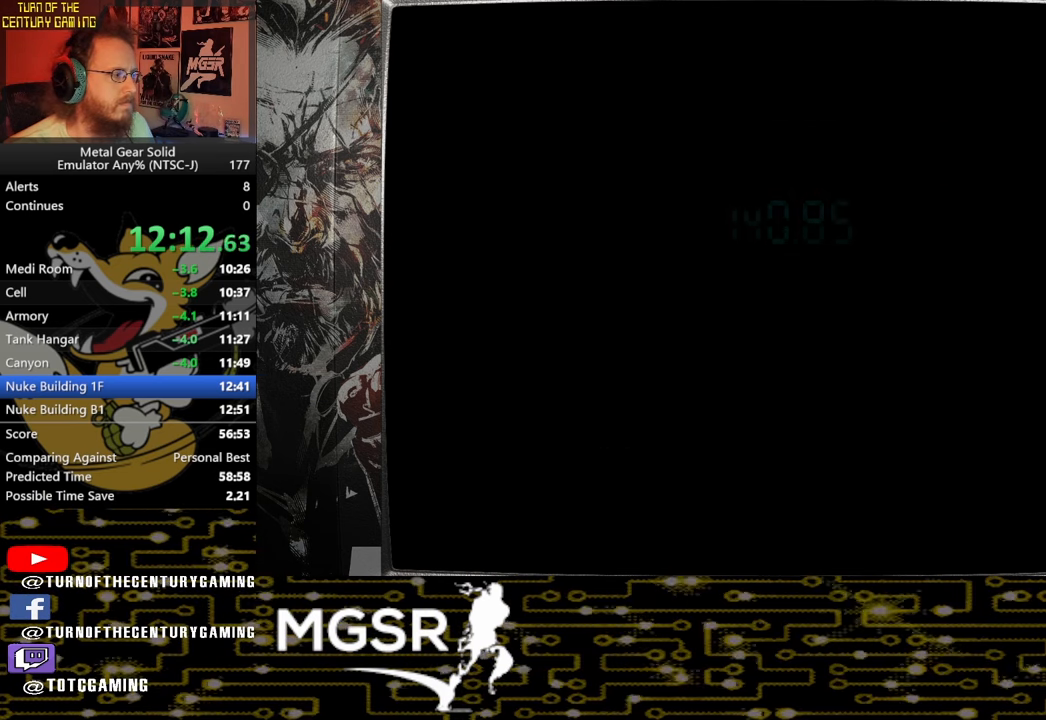
{"buttons": [], "left_stick": "up-left", "right_stick": "center", "events": []}
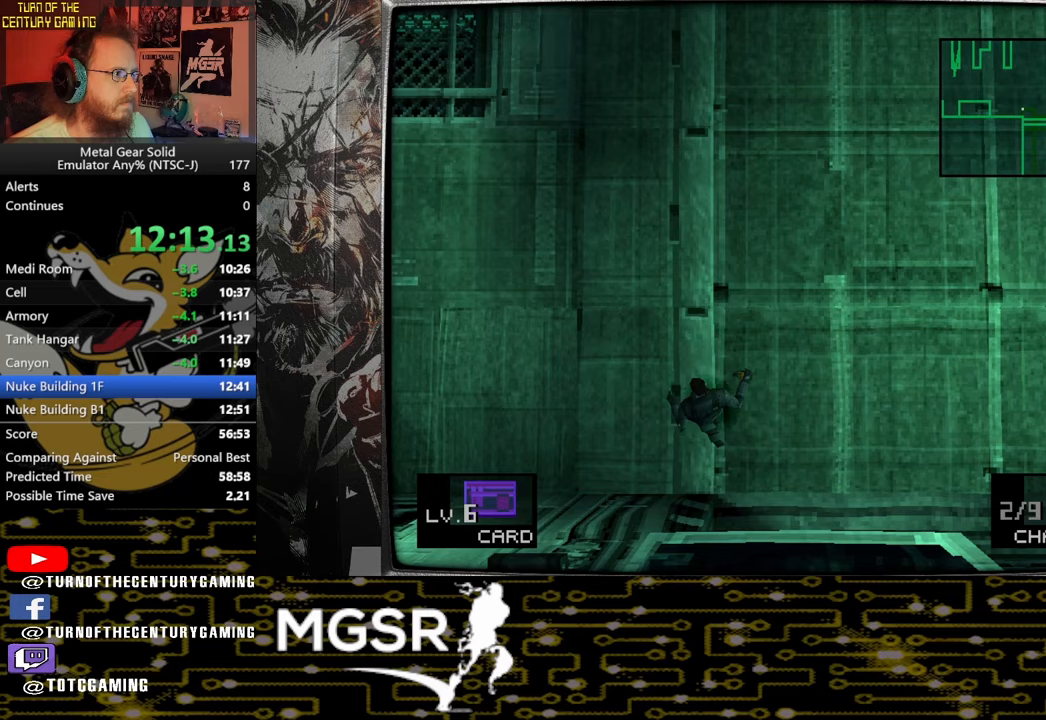
{"buttons": [], "left_stick": "up-left", "right_stick": "center", "events": []}
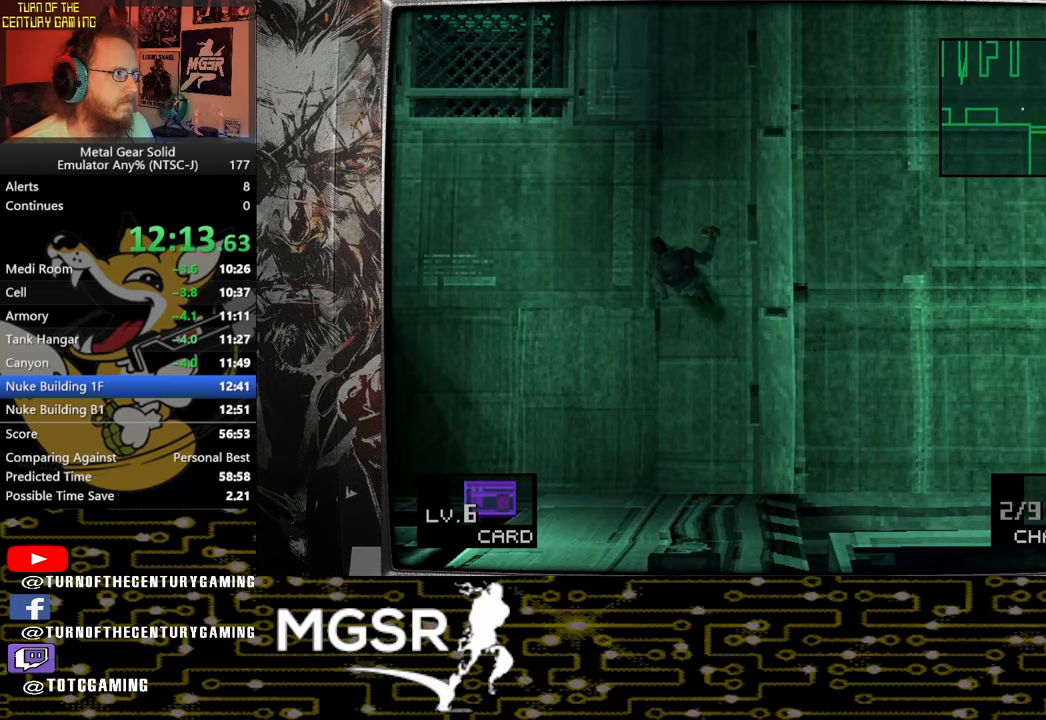
{"buttons": [], "left_stick": "up-left", "right_stick": "center", "events": []}
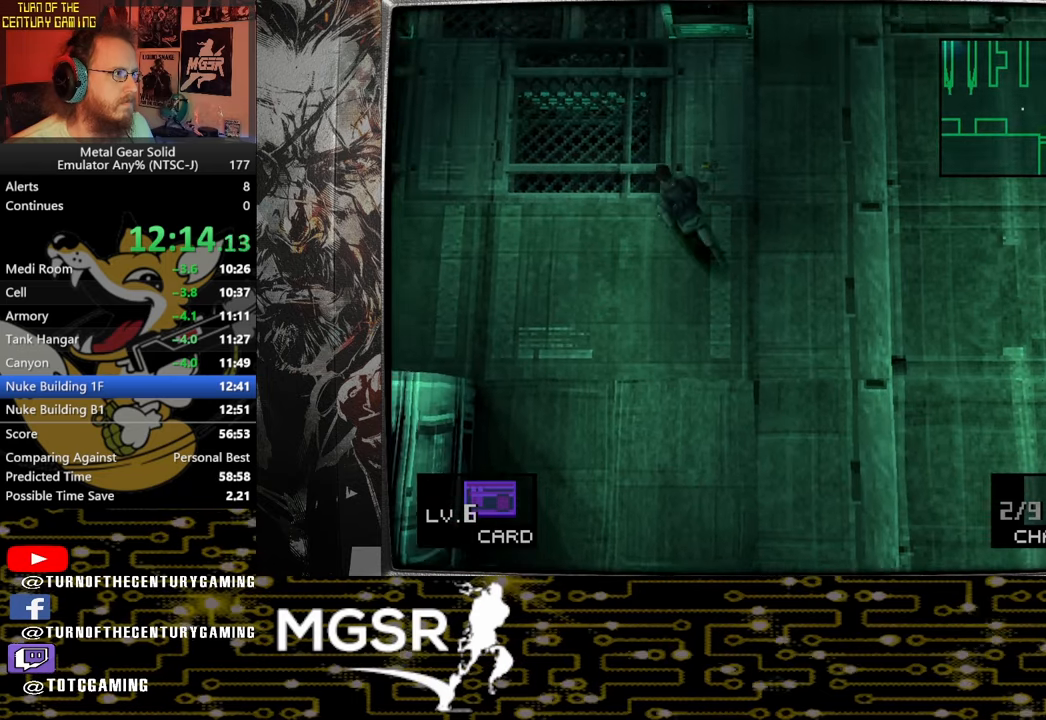
{"buttons": [], "left_stick": "up-left", "right_stick": "center", "events": []}
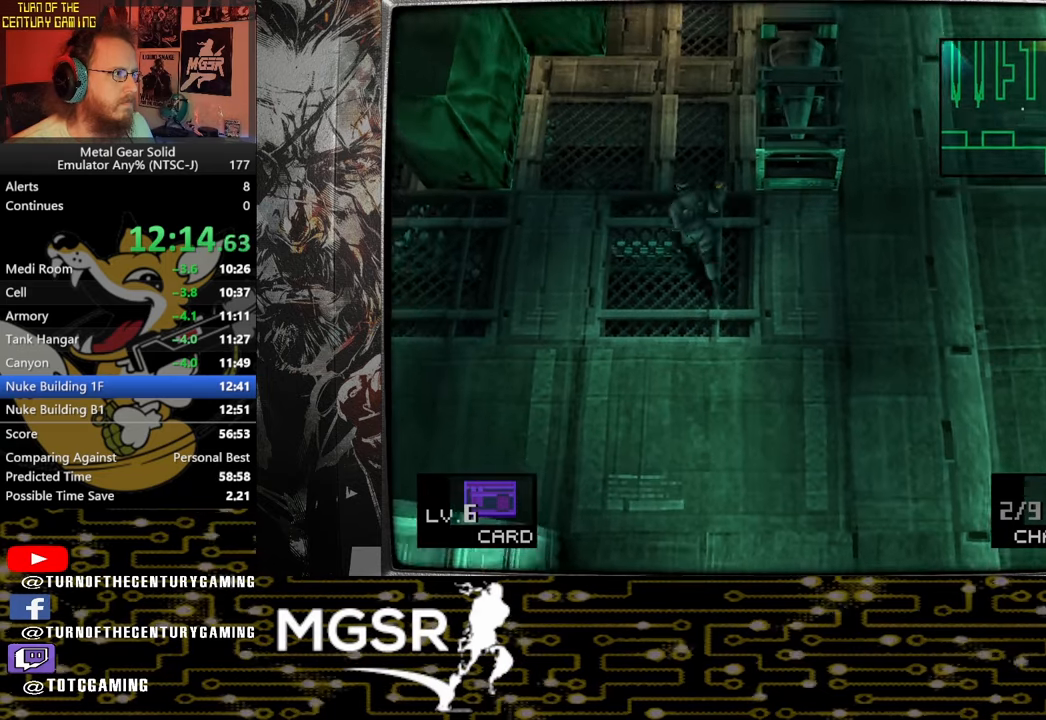
{"buttons": [], "left_stick": "up", "right_stick": "center", "events": [[183, "left_stick", "up"]]}
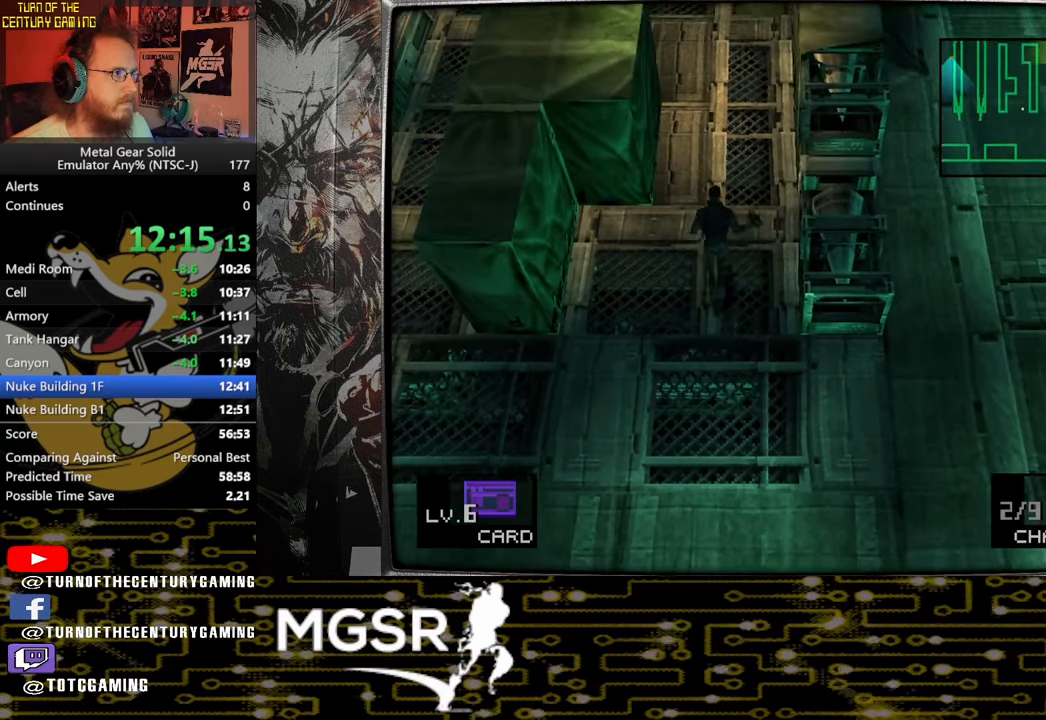
{"buttons": [], "left_stick": "up", "right_stick": "center", "events": []}
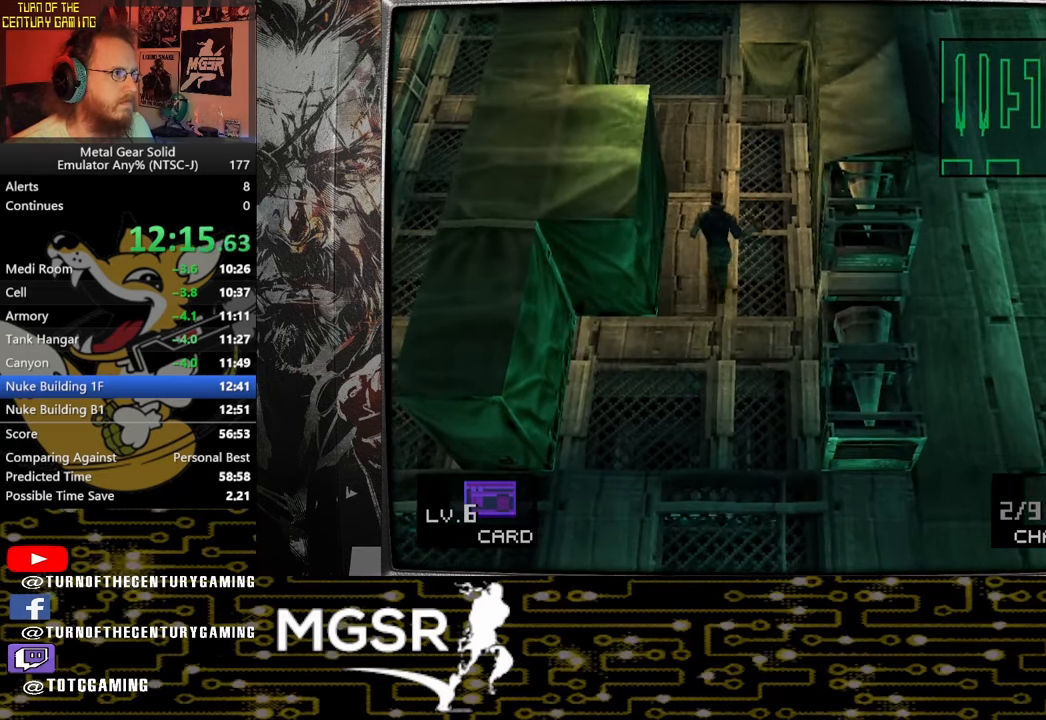
{"buttons": [], "left_stick": "up", "right_stick": "center", "events": []}
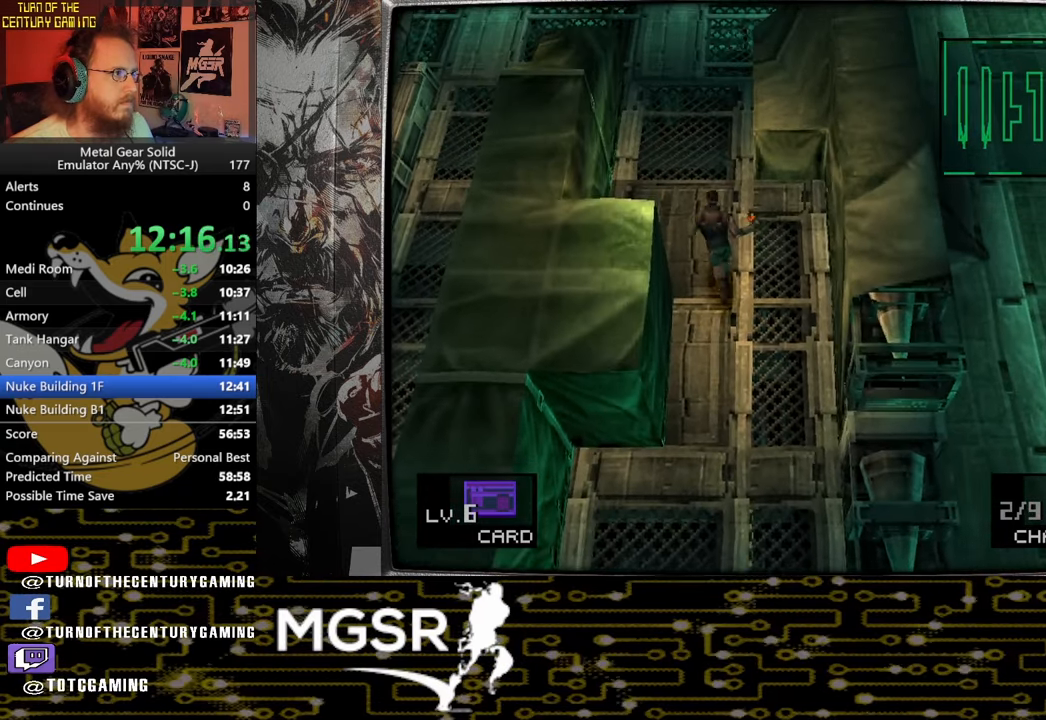
{"buttons": [], "left_stick": "up", "right_stick": "center", "events": []}
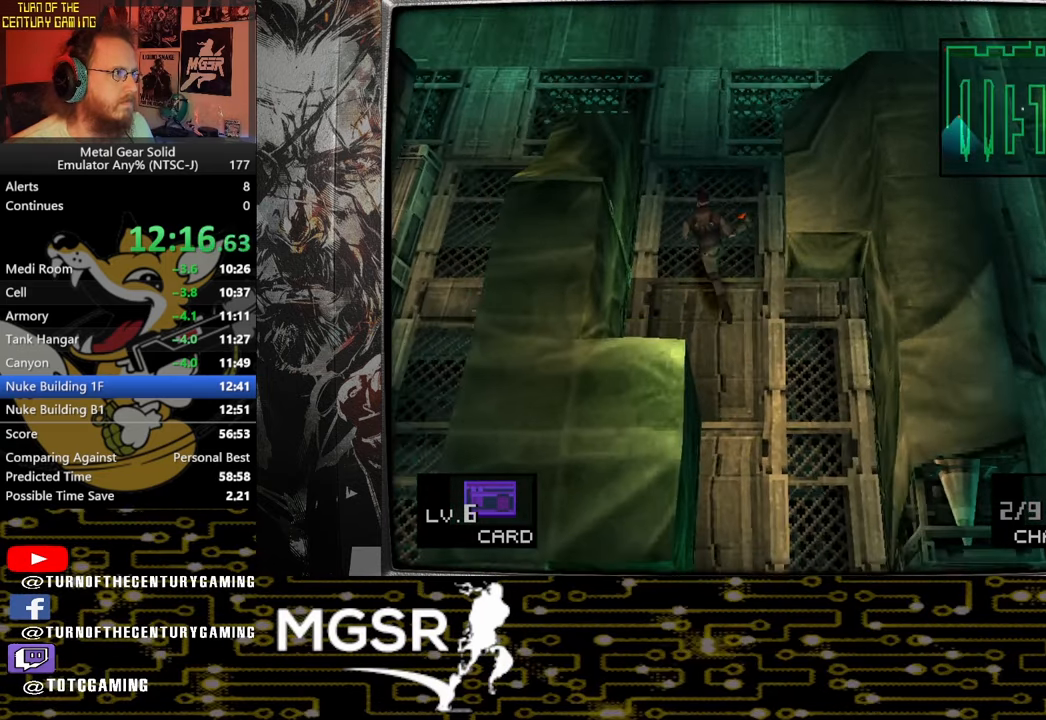
{"buttons": [], "left_stick": "up-left", "right_stick": "center", "events": [[33, "left_stick", "up-left"]]}
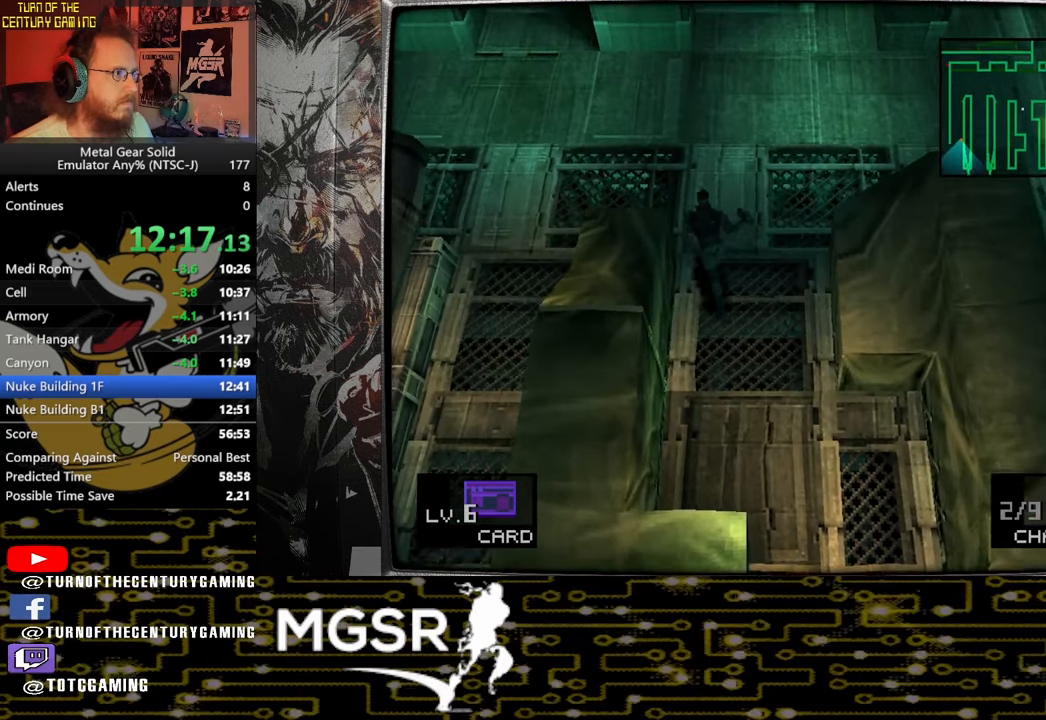
{"buttons": [], "left_stick": "up-left", "right_stick": "center", "events": []}
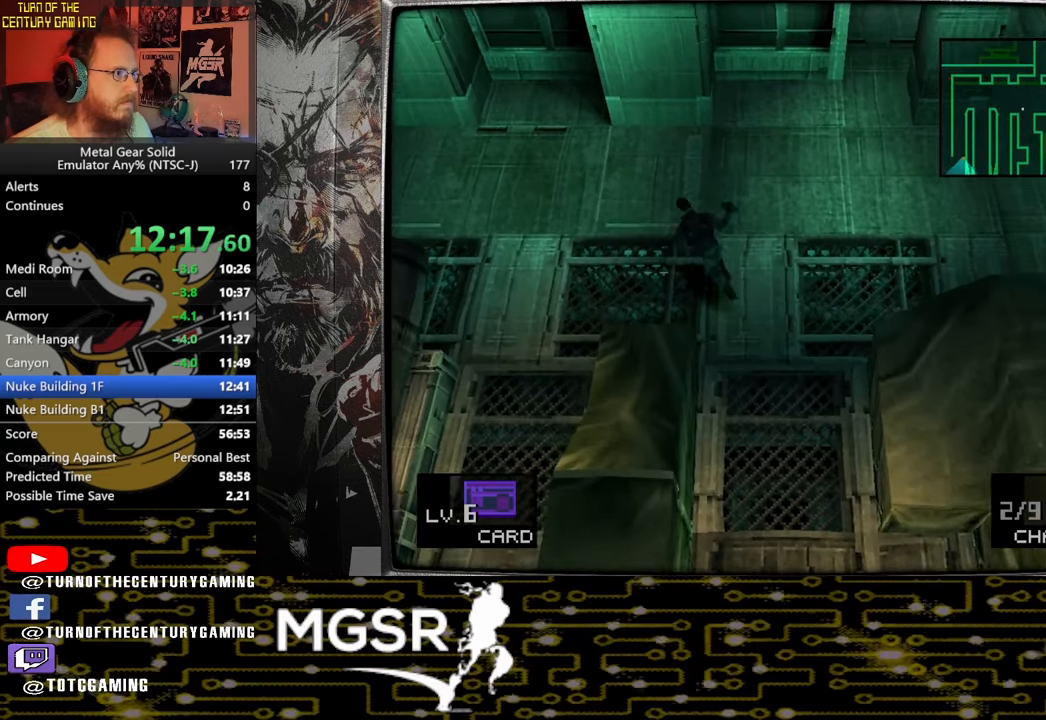
{"buttons": [], "left_stick": "left", "right_stick": "center", "events": [[217, "left_stick", "left"]]}
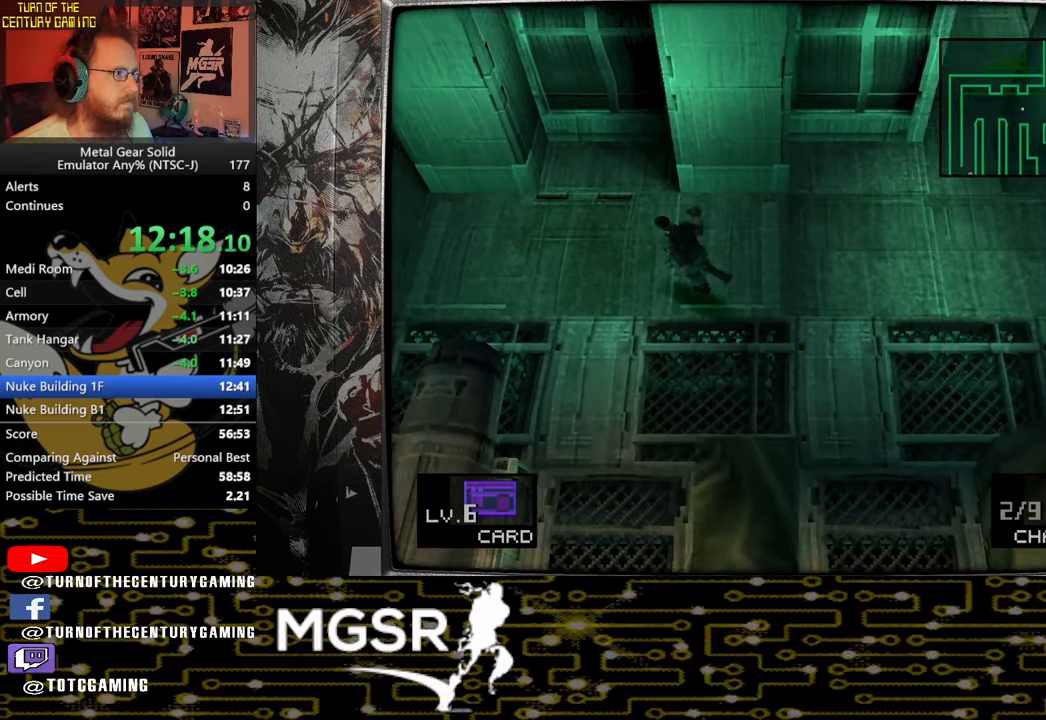
{"buttons": [], "left_stick": "left", "right_stick": "center", "events": []}
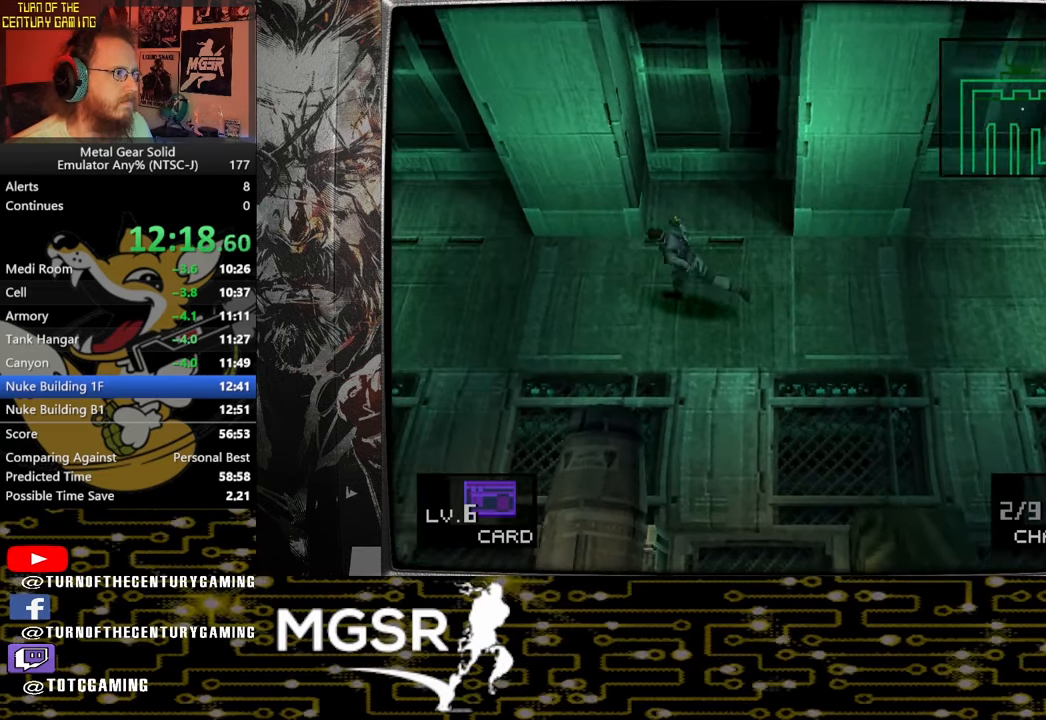
{"buttons": [], "left_stick": "left", "right_stick": "center", "events": []}
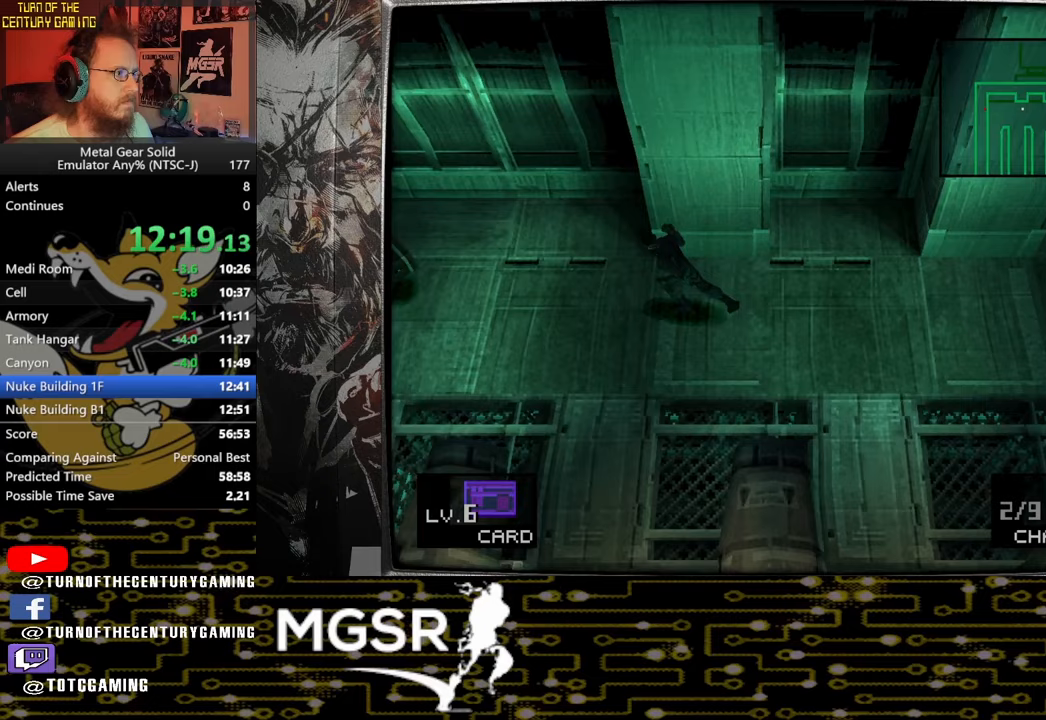
{"buttons": [], "left_stick": "left", "right_stick": "center", "events": []}
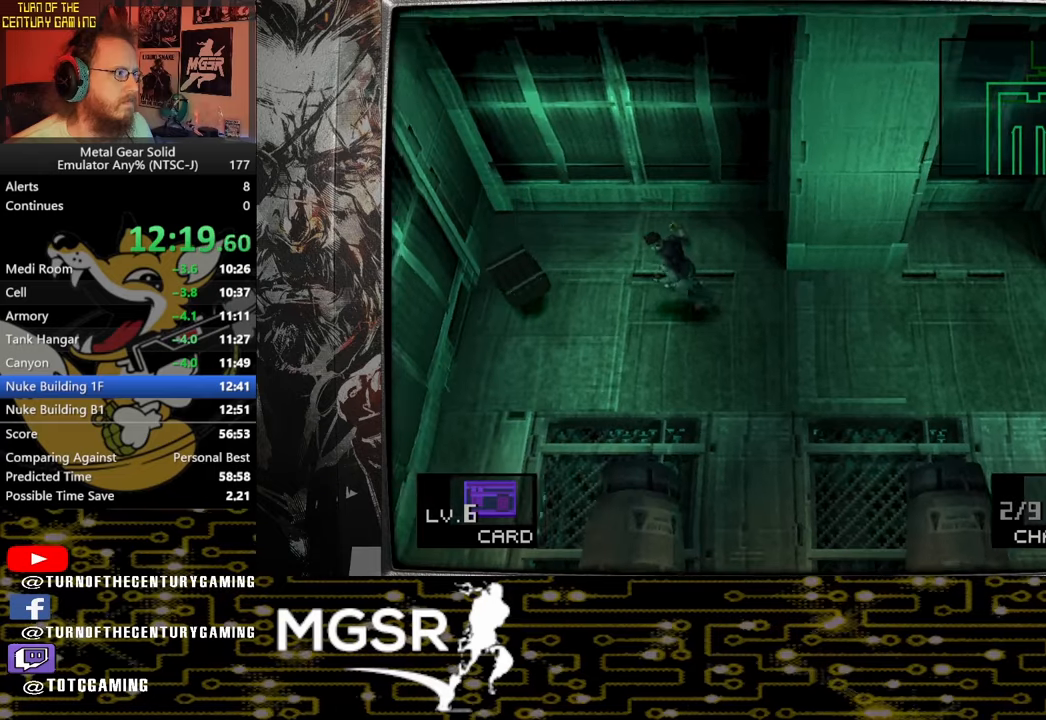
{"buttons": [], "left_stick": "down-left", "right_stick": "center", "events": [[467, "left_stick", "down-left"]]}
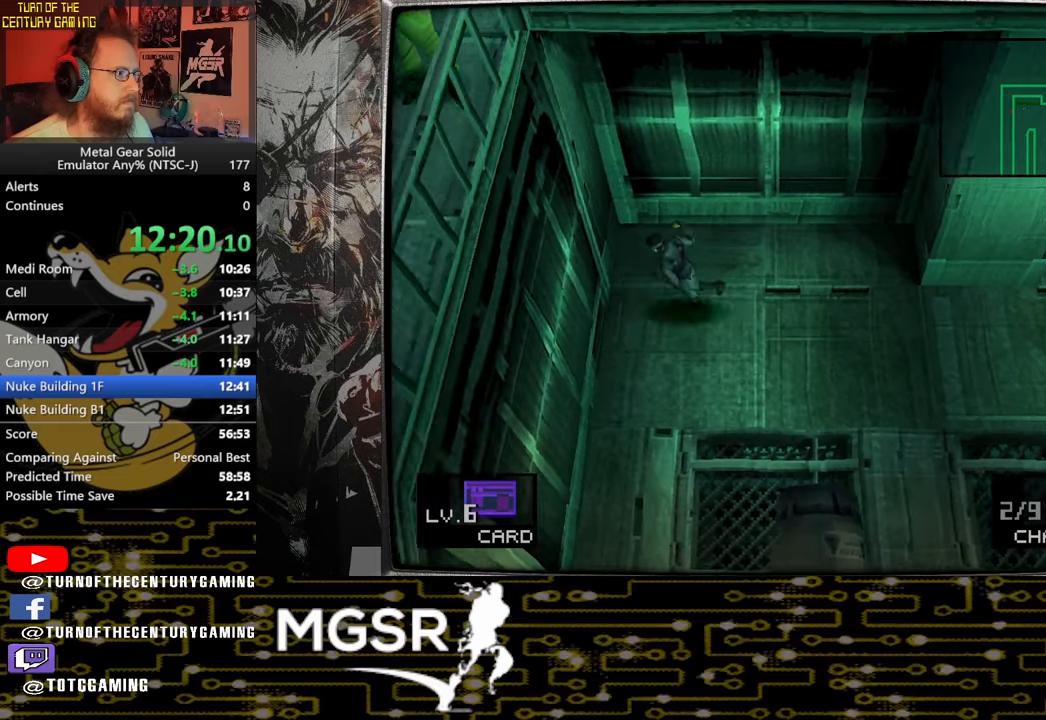
{"buttons": [], "left_stick": "down-left", "right_stick": "center", "events": []}
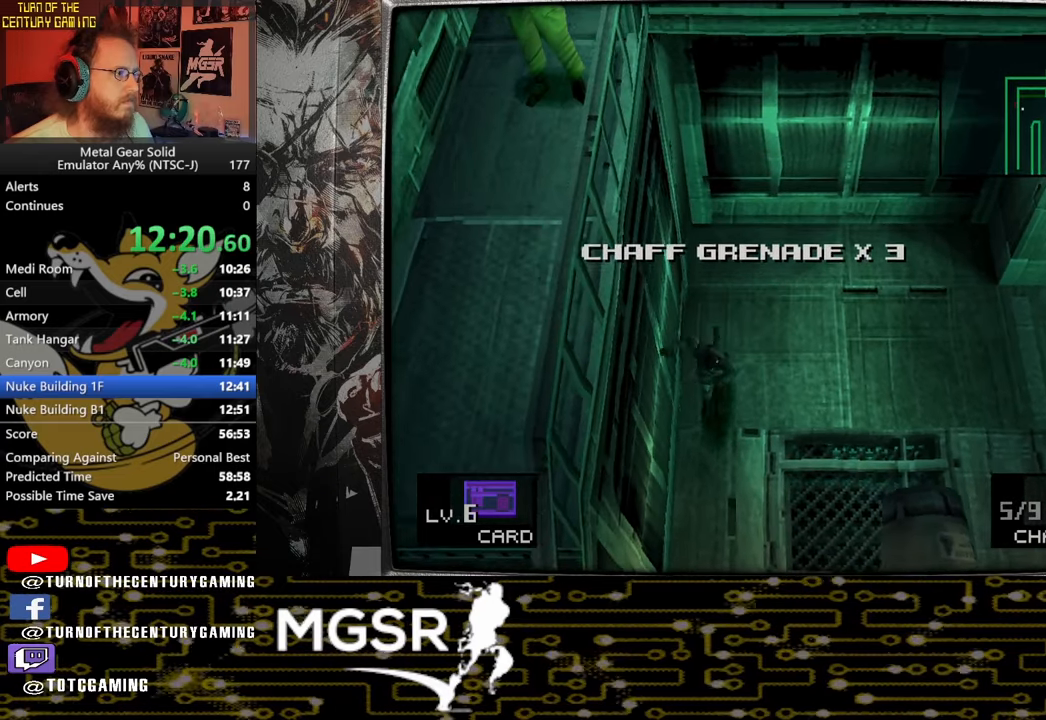
{"buttons": [], "left_stick": "down-left", "right_stick": "center", "events": [[200, "CIRCLE", "down"], [367, "CIRCLE", "up"]]}
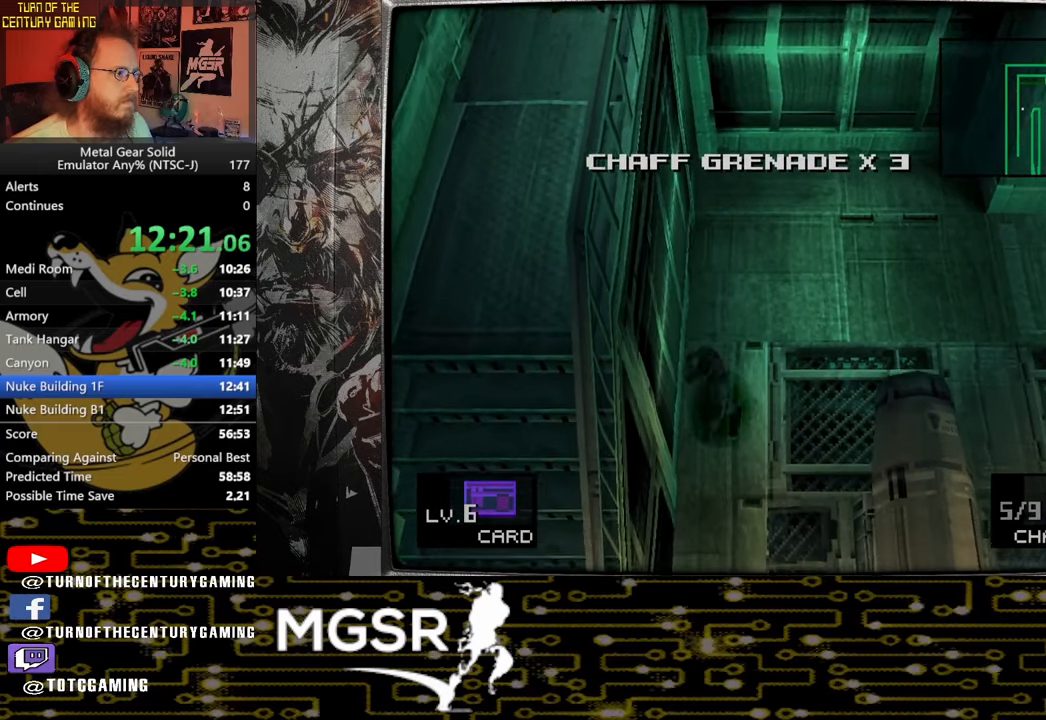
{"buttons": [], "left_stick": "down-left", "right_stick": "center", "events": []}
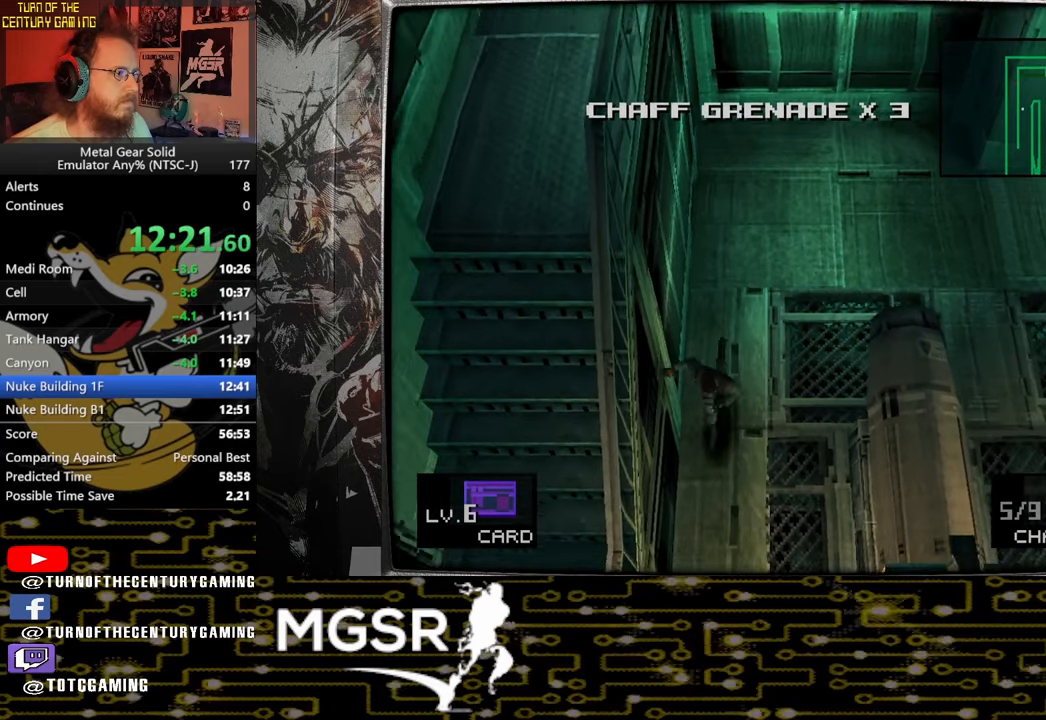
{"buttons": [], "left_stick": "down-left", "right_stick": "center", "events": [[117, "CIRCLE", "down"], [300, "CIRCLE", "up"]]}
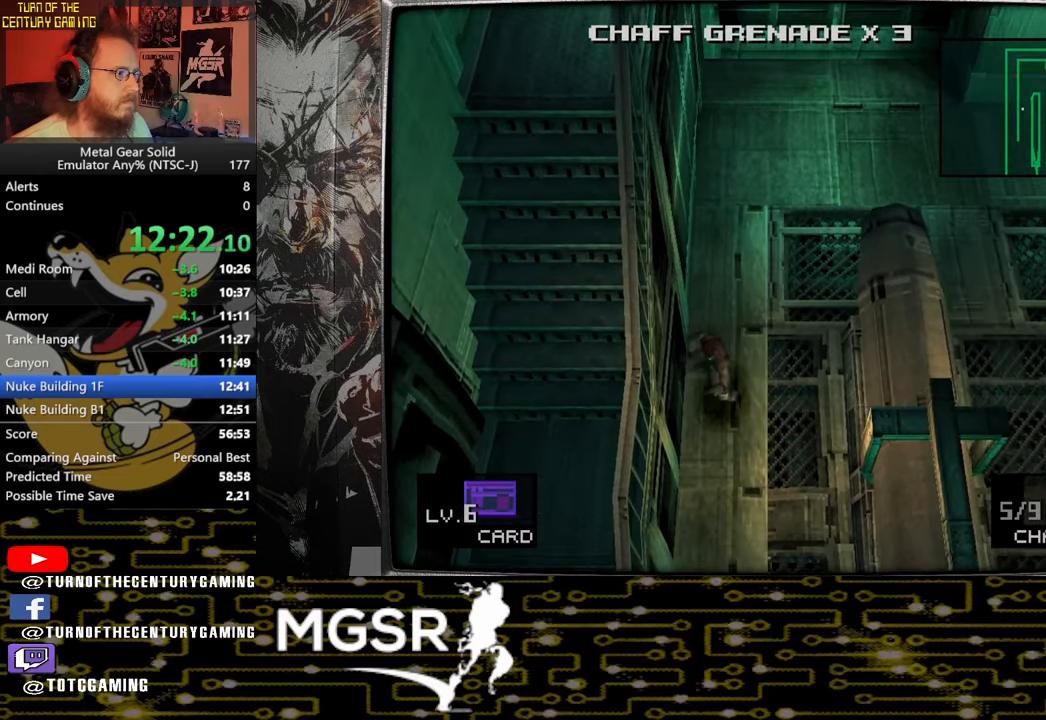
{"buttons": [], "left_stick": "down-left", "right_stick": "center", "events": []}
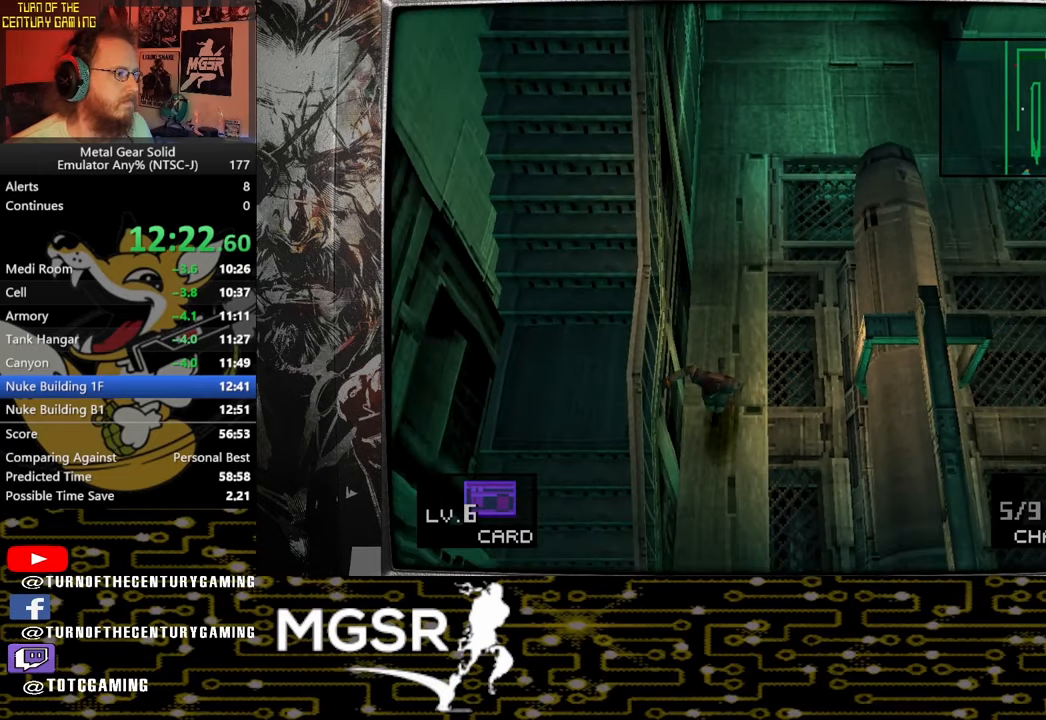
{"buttons": [], "left_stick": "down-left", "right_stick": "center", "events": []}
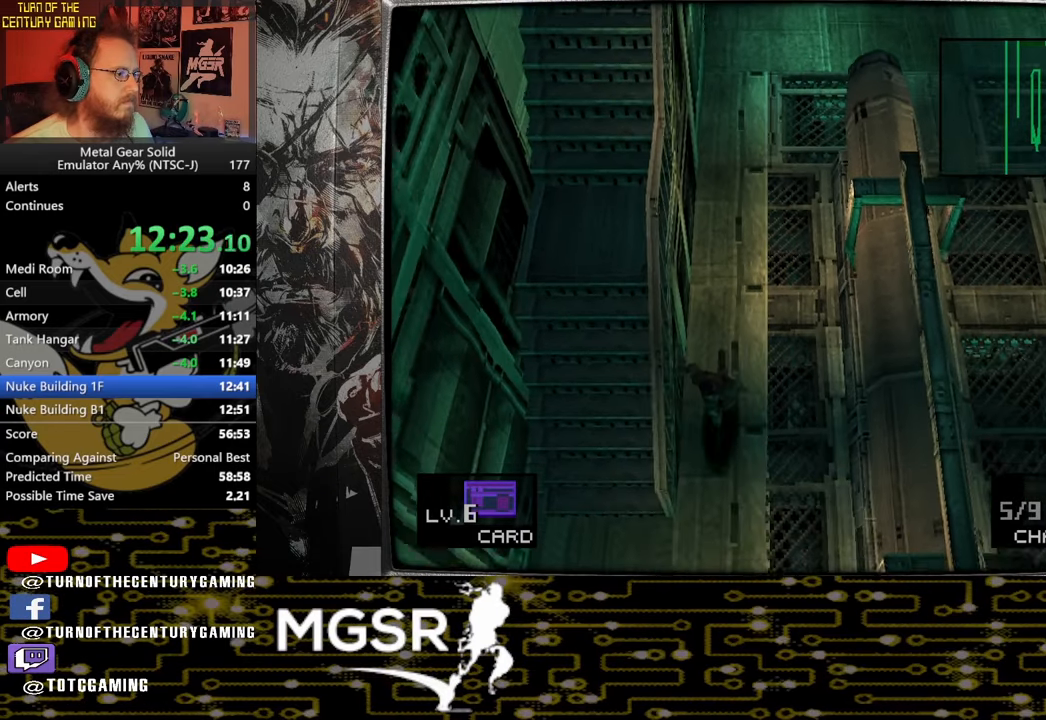
{"buttons": [], "left_stick": "left", "right_stick": "center", "events": [[417, "left_stick", "left"]]}
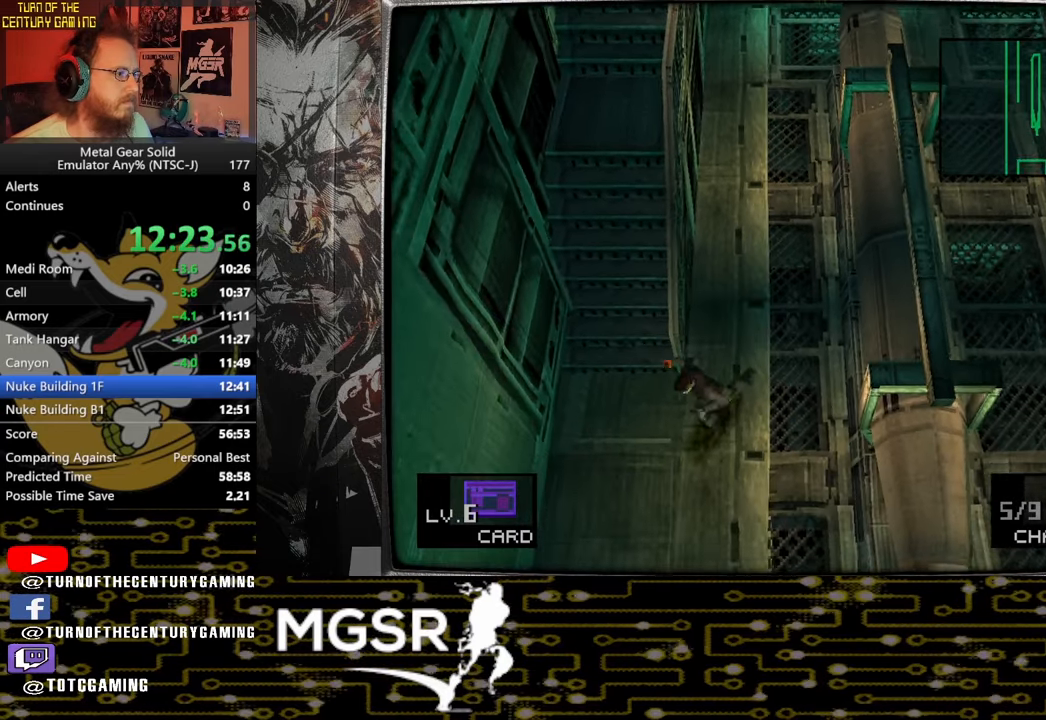
{"buttons": [], "left_stick": "up-right", "right_stick": "center", "events": [[83, "left_stick", "up"], [183, "left_stick", "up-right"]]}
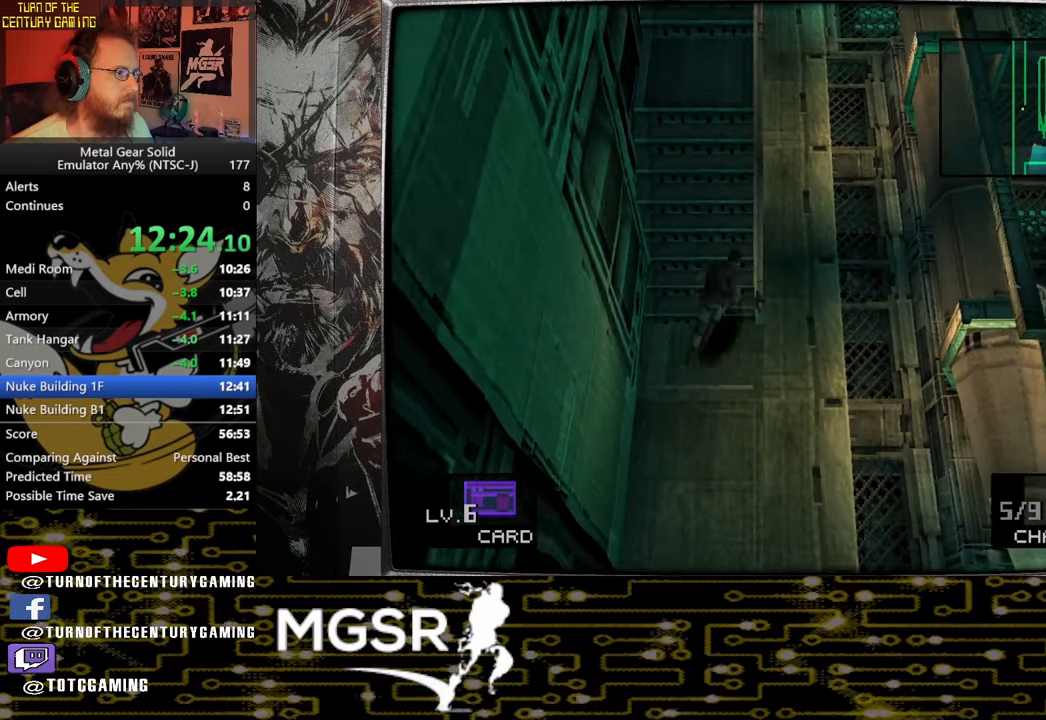
{"buttons": [], "left_stick": "up-right", "right_stick": "center", "events": []}
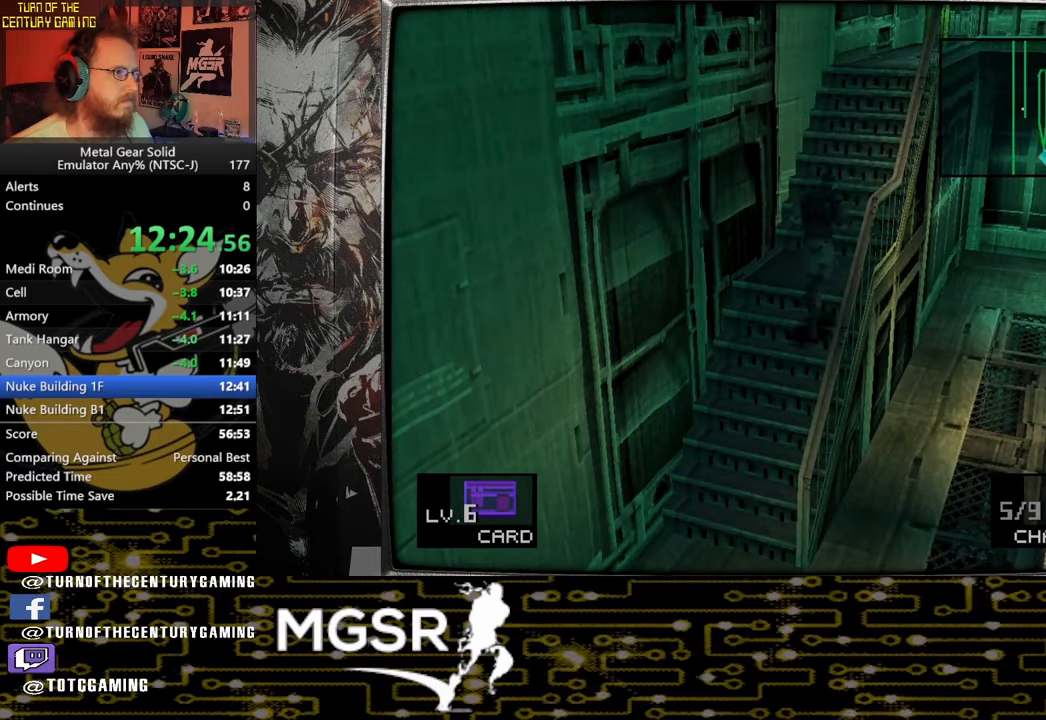
{"buttons": [], "left_stick": "up-right", "right_stick": "center", "events": []}
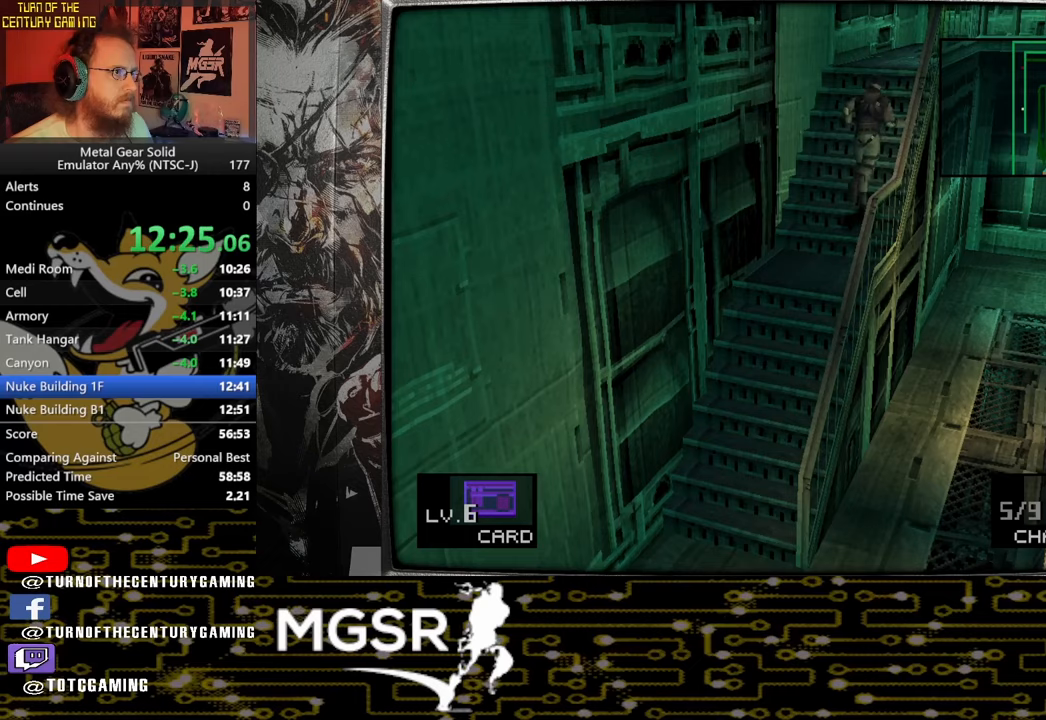
{"buttons": [], "left_stick": "up-right", "right_stick": "center"}